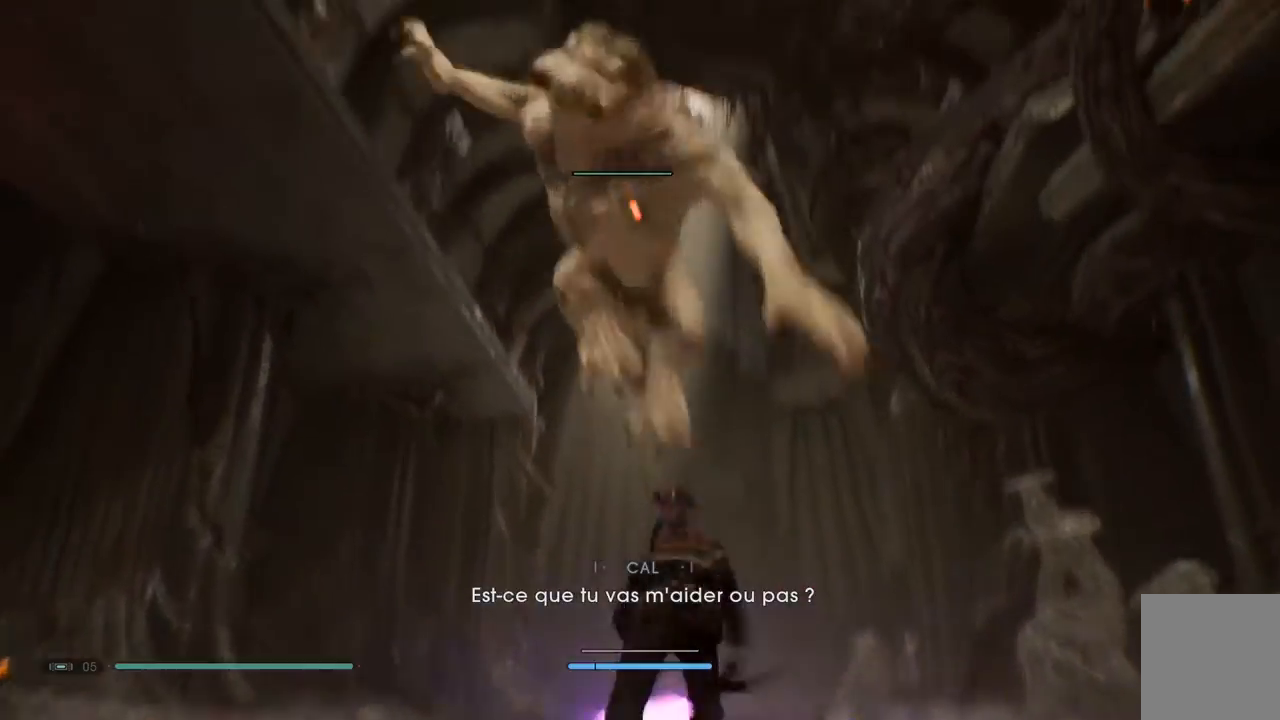
Gameplay with a controller (Xbox layout); each line is a JSON object with the inputs held at the frame after it (dt_ms = milliseconds from this image to that frame). "events" lists button and stick changes between this image and that frame as [ms after this image, input, new state], when the widget could be followed in between. Not read: L1 R1.
{"dt_ms": 500, "buttons": [], "left_stick": "up-left", "right_stick": "down-left", "events": [[67, "B", "up"], [283, "right_stick", "down"], [500, "right_stick", "down-left"]]}
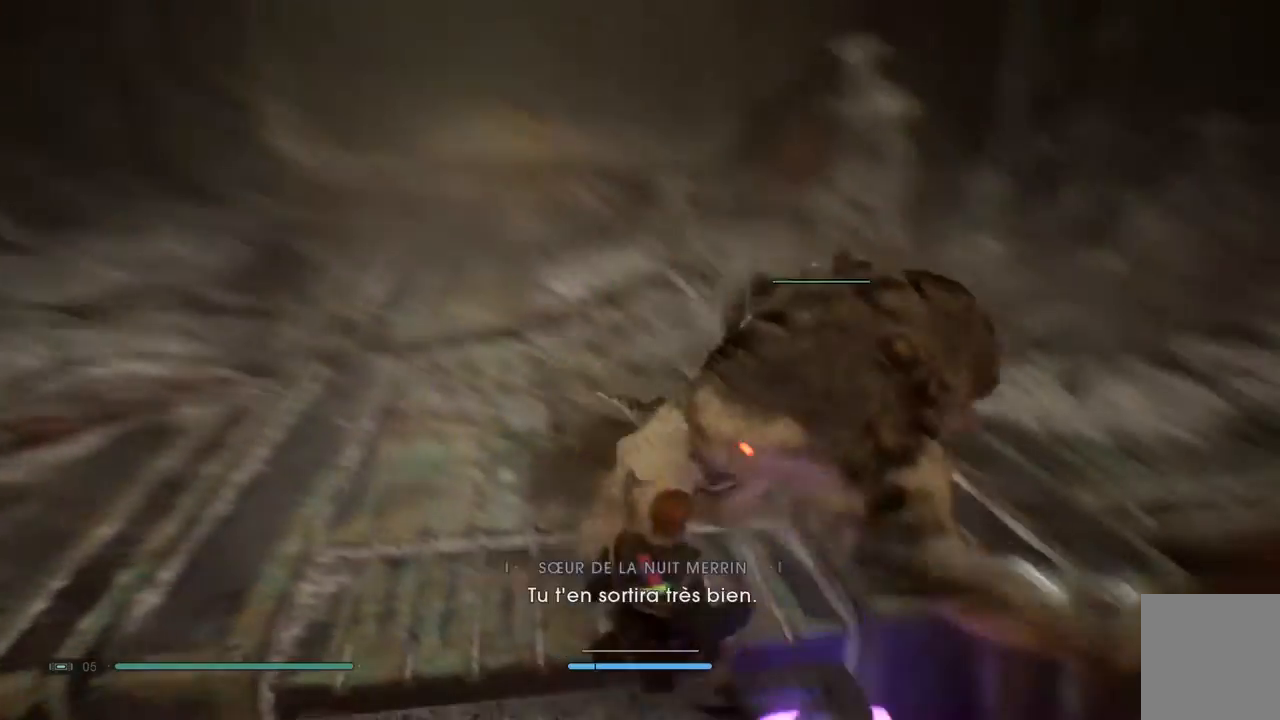
{"dt_ms": 500, "buttons": ["X"], "left_stick": "up-left", "right_stick": "center", "events": [[17, "right_stick", "center"], [67, "left_stick", "left"], [83, "X", "down"], [200, "X", "up"], [250, "left_stick", "up-left"], [283, "X", "down"], [400, "X", "up"], [483, "X", "down"]]}
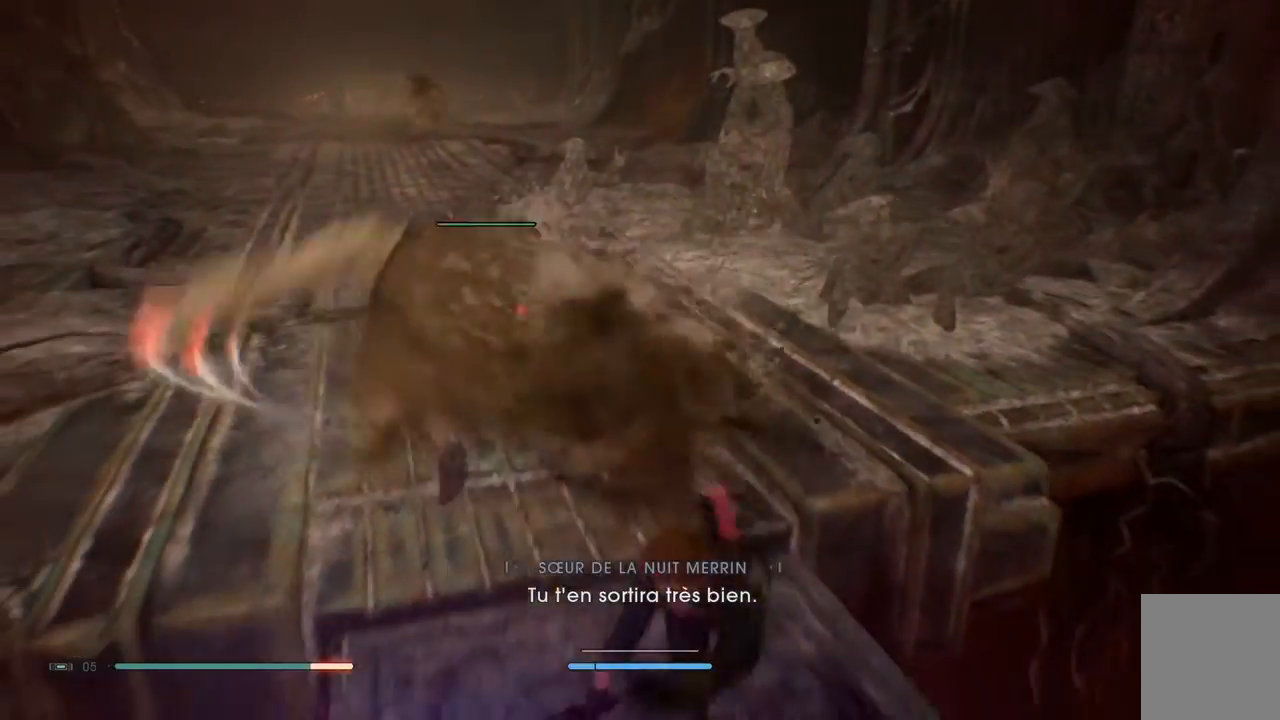
{"dt_ms": 500, "buttons": [], "left_stick": "up-left", "right_stick": "center", "events": [[100, "B", "down"], [100, "X", "up"], [183, "B", "up"], [183, "X", "down"], [283, "B", "down"], [283, "X", "up"], [383, "B", "up"]]}
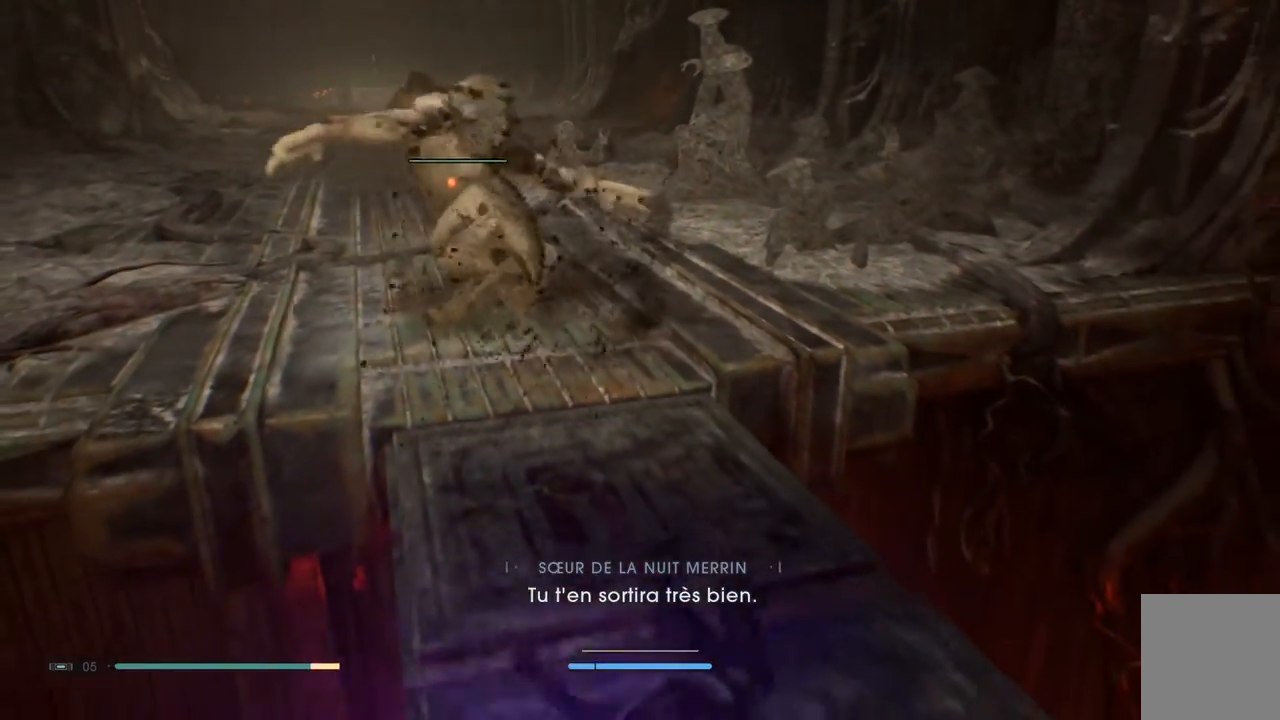
{"dt_ms": 500, "buttons": [], "left_stick": "up-left", "right_stick": "center", "events": []}
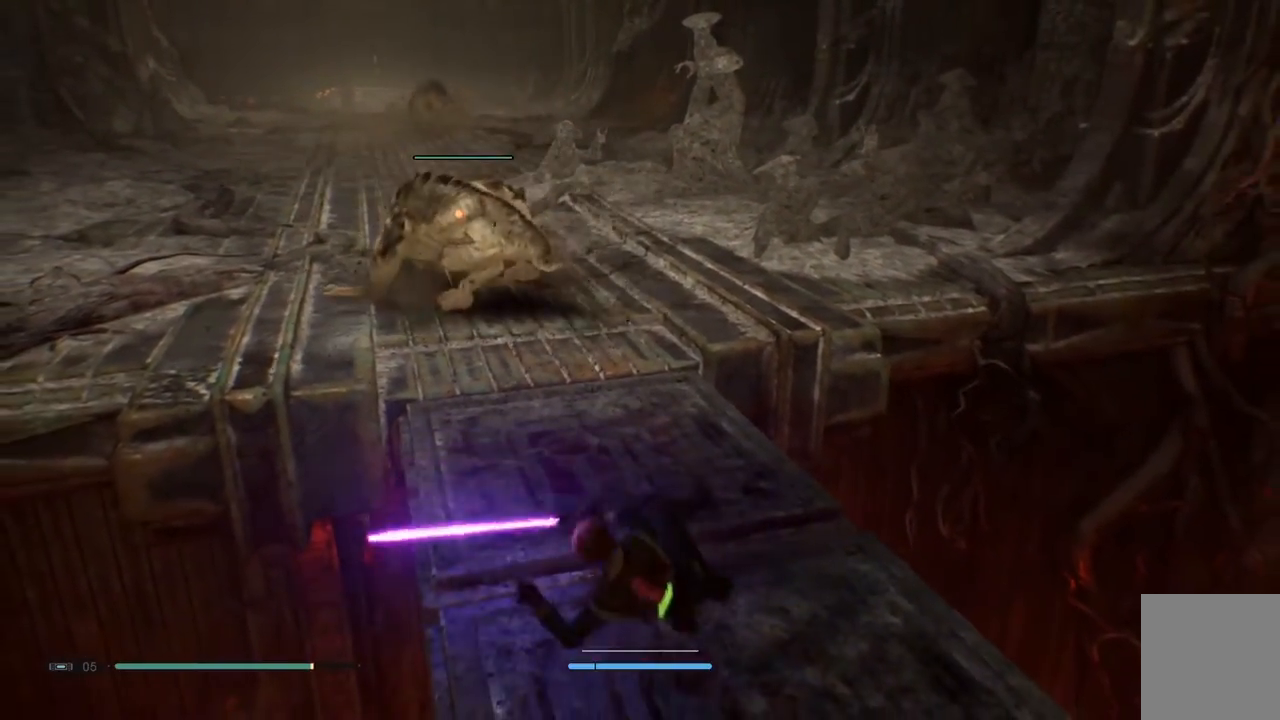
{"dt_ms": 500, "buttons": [], "left_stick": "up-left", "right_stick": "center", "events": []}
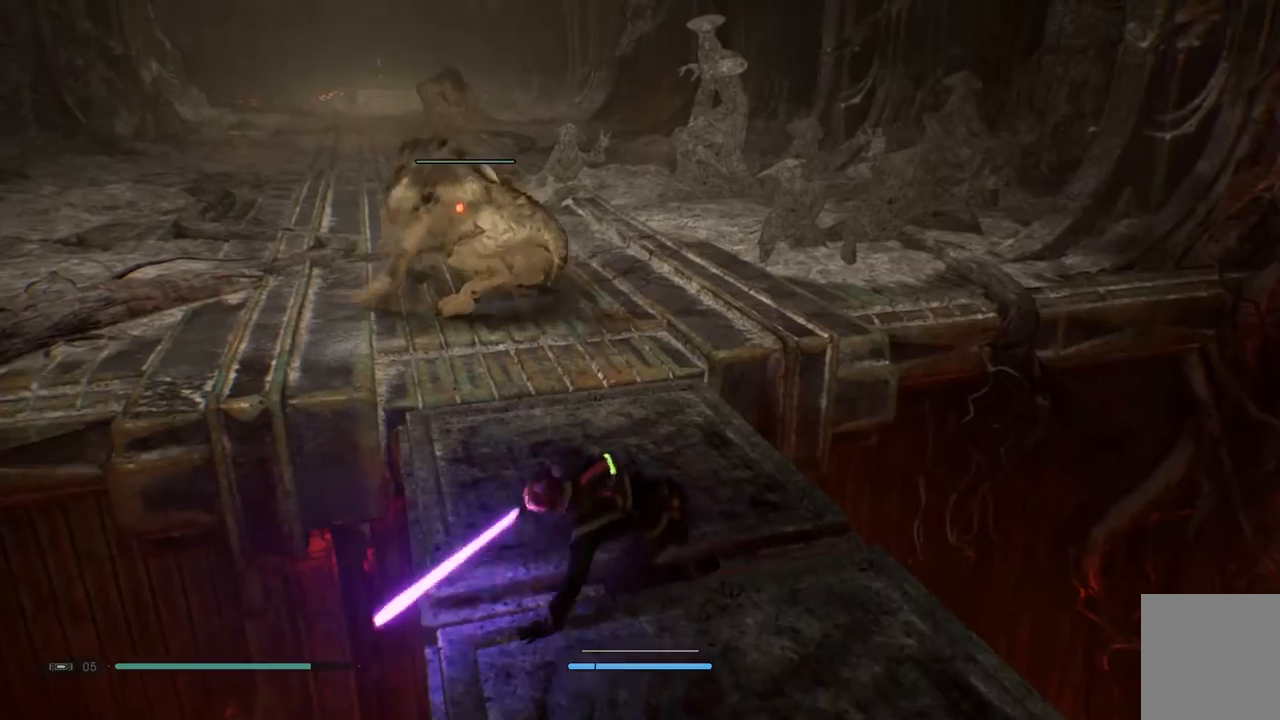
{"dt_ms": 500, "buttons": [], "left_stick": "up-left", "right_stick": "center", "events": []}
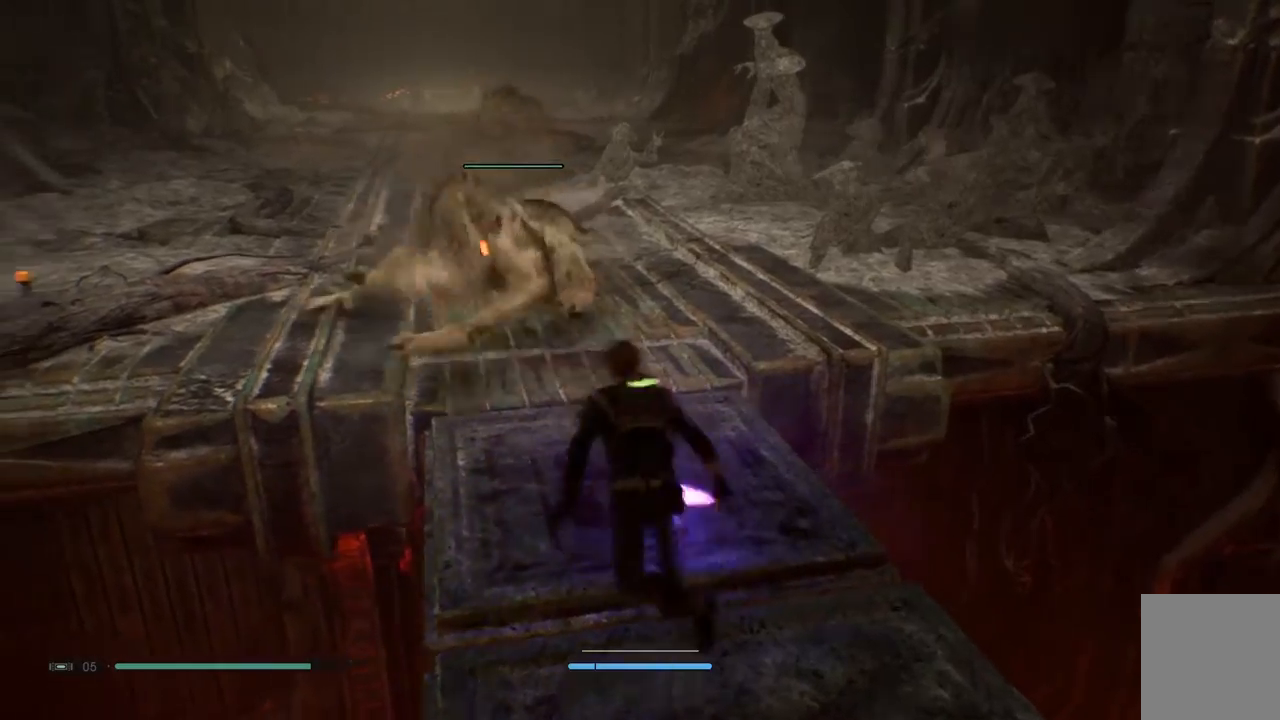
{"dt_ms": 500, "buttons": [], "left_stick": "up-left", "right_stick": "center", "events": []}
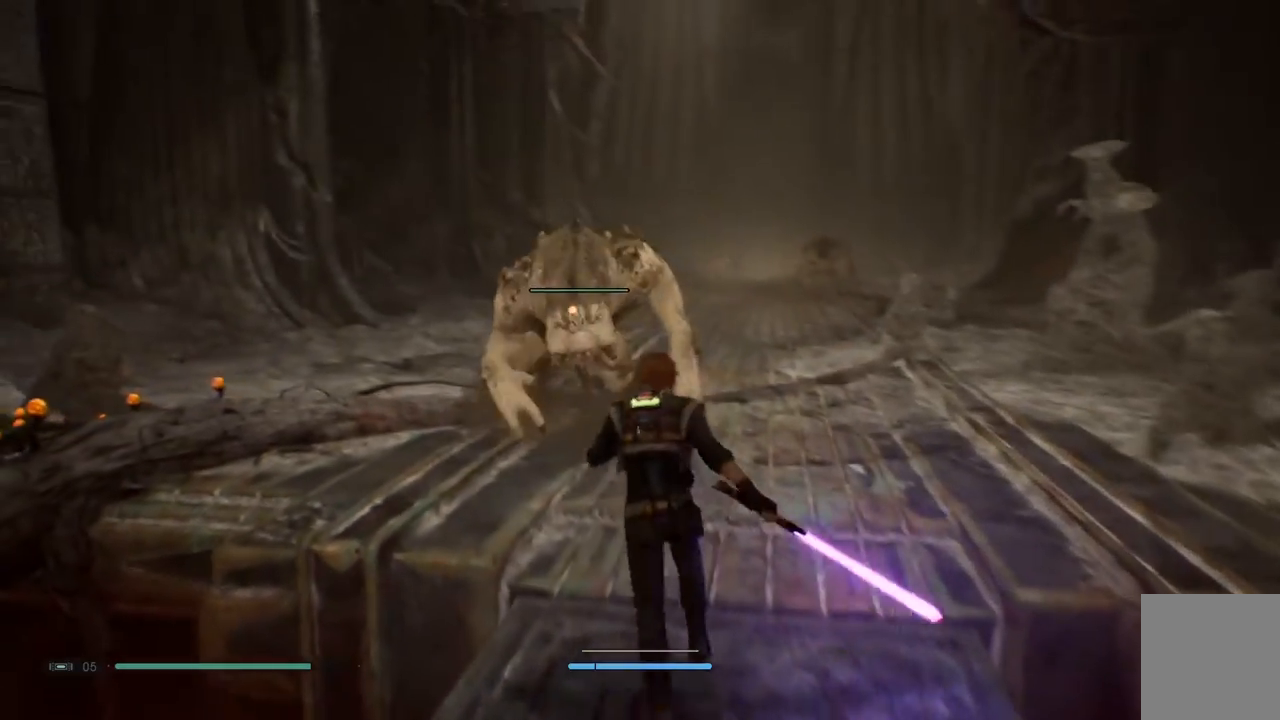
{"dt_ms": 500, "buttons": [], "left_stick": "up-left", "right_stick": "center", "events": []}
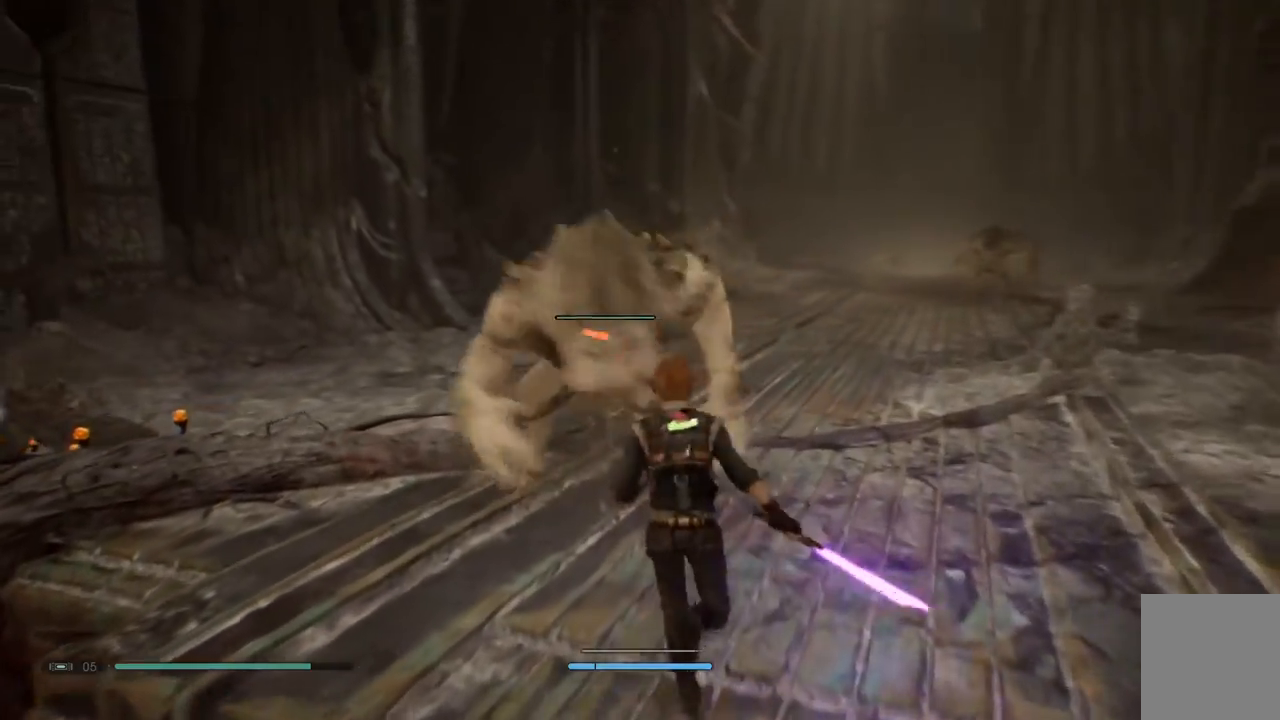
{"dt_ms": 500, "buttons": [], "left_stick": "up-left", "right_stick": "center", "events": [[100, "X", "down"], [250, "X", "up"]]}
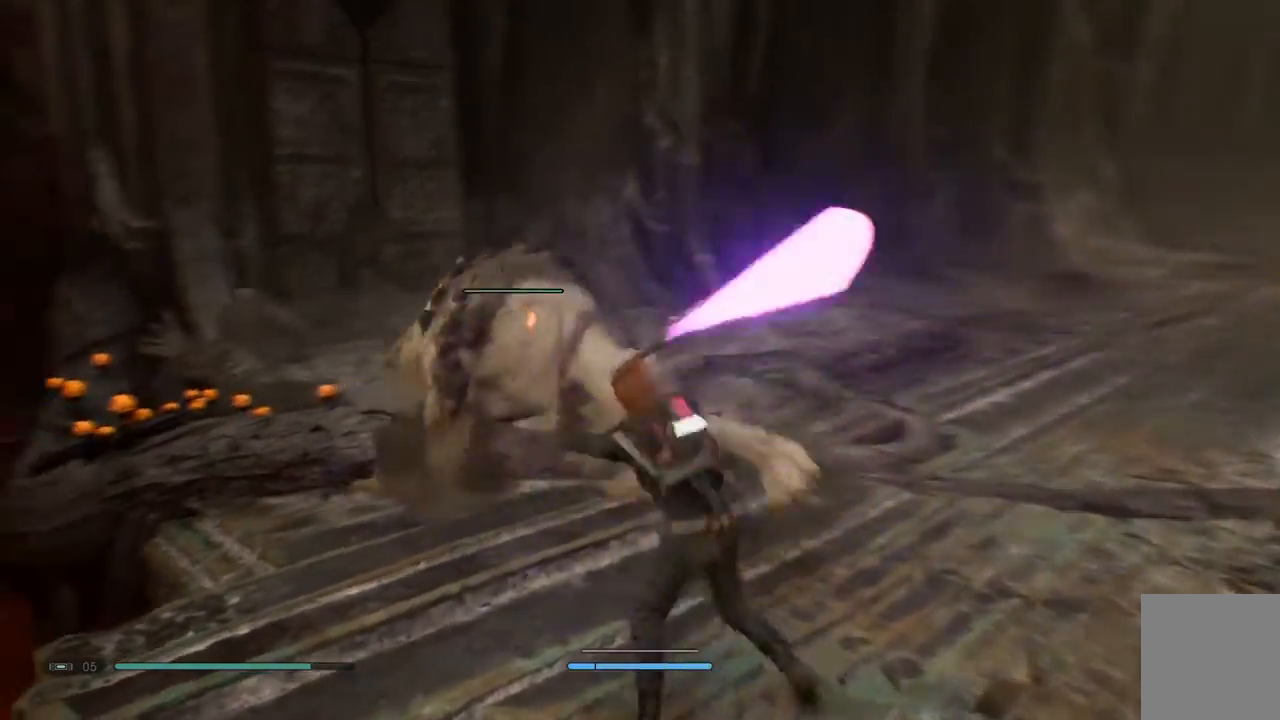
{"dt_ms": 500, "buttons": ["X"], "left_stick": "up-left", "right_stick": "center", "events": [[100, "X", "down"], [233, "X", "up"], [417, "X", "down"]]}
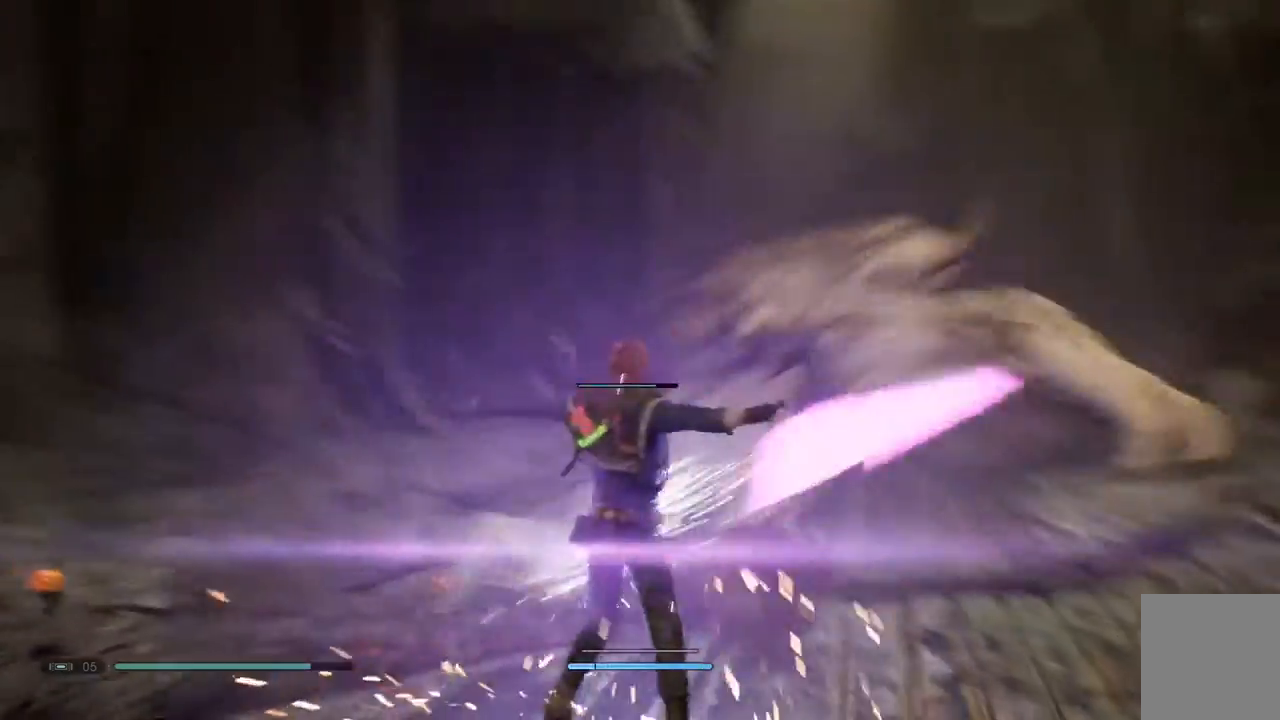
{"dt_ms": 500, "buttons": ["X"], "left_stick": "up-left", "right_stick": "center", "events": [[33, "X", "up"], [250, "X", "down"], [367, "X", "up"], [500, "X", "down"]]}
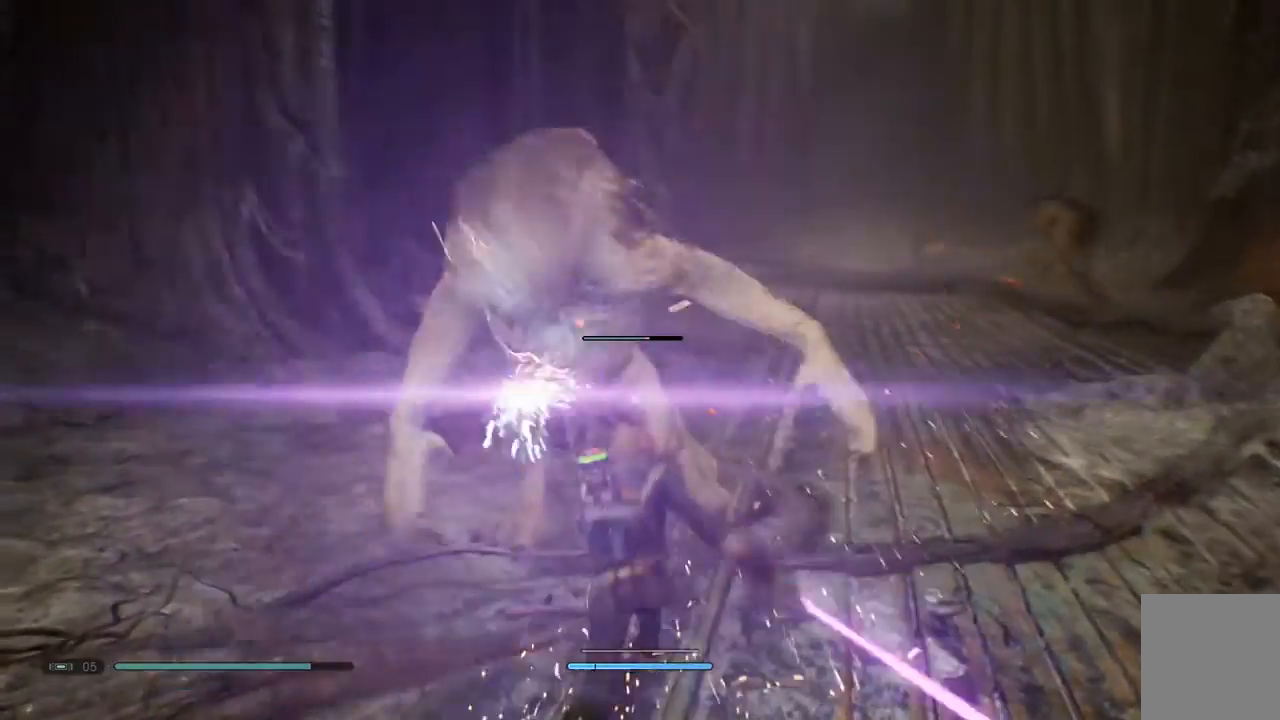
{"dt_ms": 500, "buttons": [], "left_stick": "up-left", "right_stick": "center", "events": [[133, "X", "up"], [217, "X", "down"], [317, "X", "up"]]}
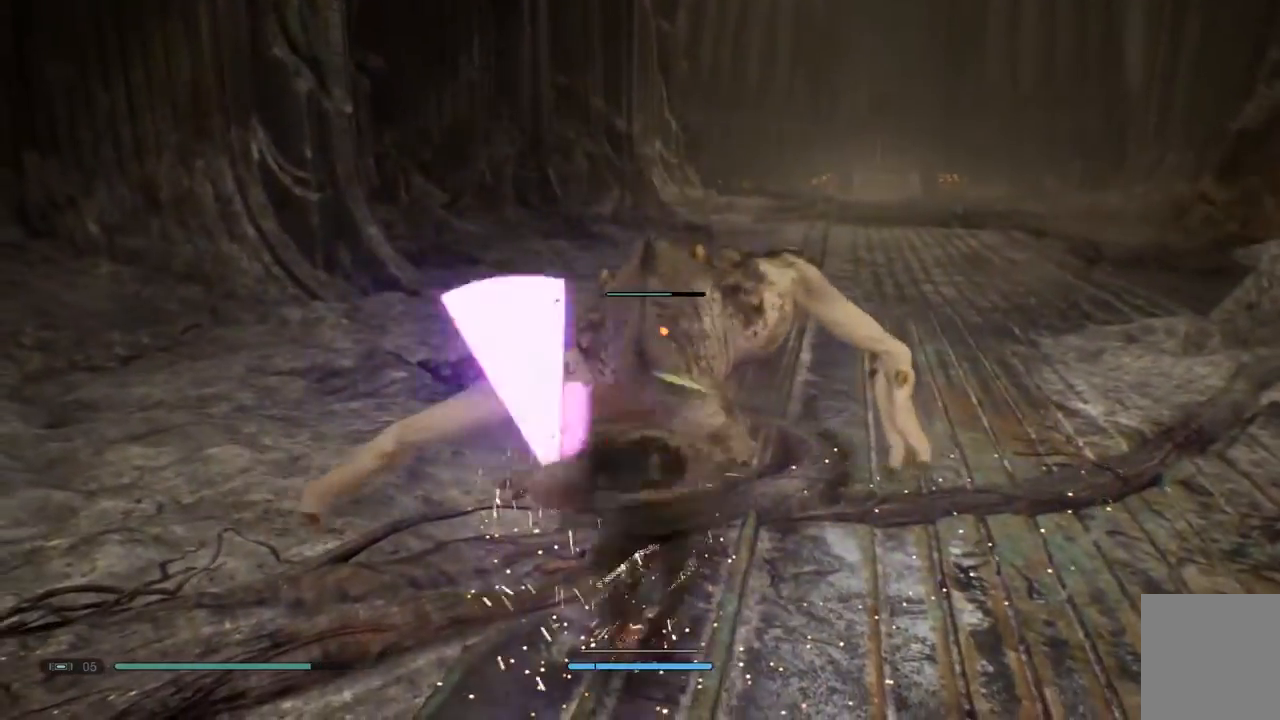
{"dt_ms": 500, "buttons": [], "left_stick": "left", "right_stick": "center", "events": [[33, "L2", "down"], [200, "L2", "up"], [400, "left_stick", "left"]]}
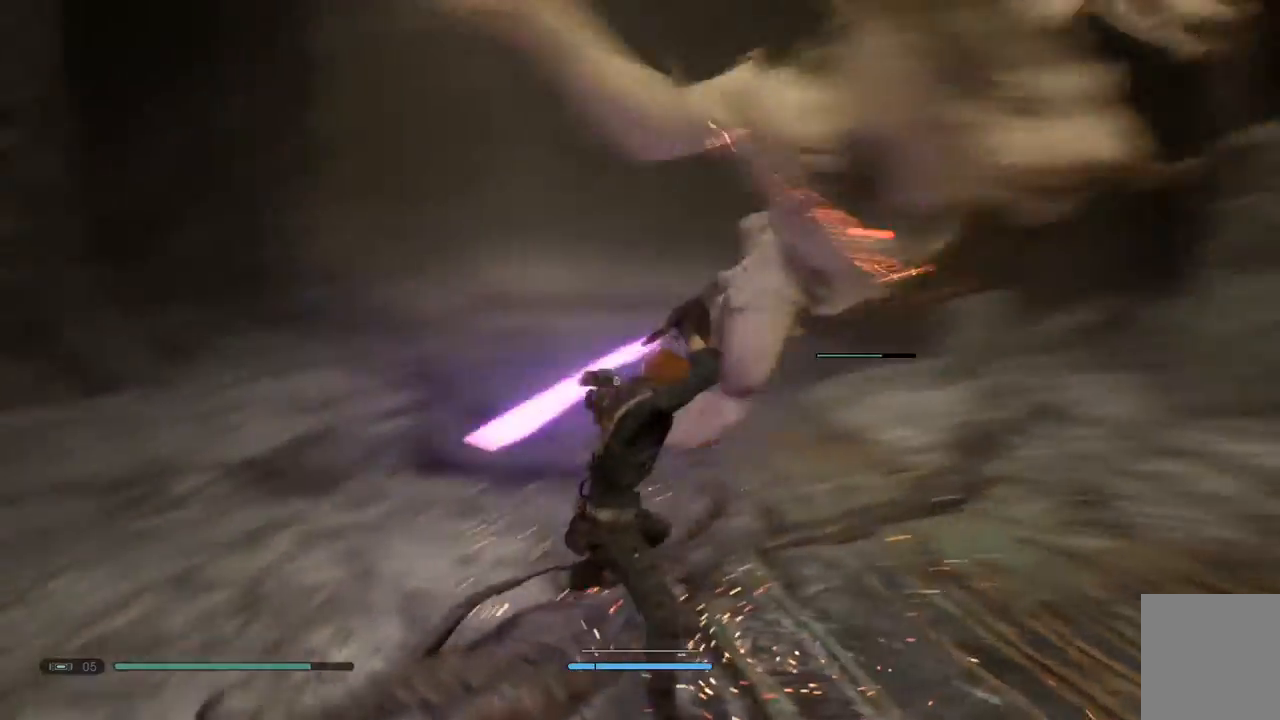
{"dt_ms": 500, "buttons": [], "left_stick": "up-left", "right_stick": "center", "events": [[50, "left_stick", "down-left"], [167, "B", "down"], [267, "B", "up"], [333, "L2", "down"], [383, "L2", "up"], [417, "left_stick", "up-left"], [450, "B", "down"], [500, "B", "up"]]}
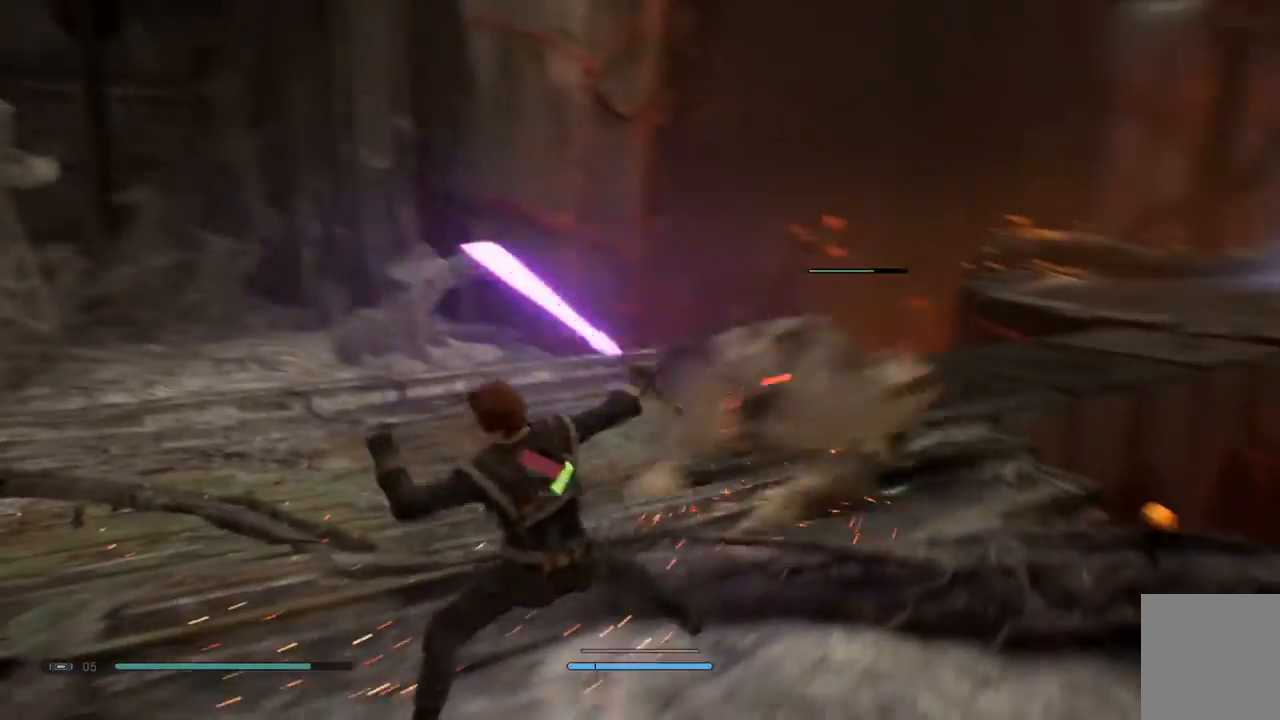
{"dt_ms": 500, "buttons": [], "left_stick": "up-left", "right_stick": "center", "events": [[67, "B", "down"], [217, "B", "up"]]}
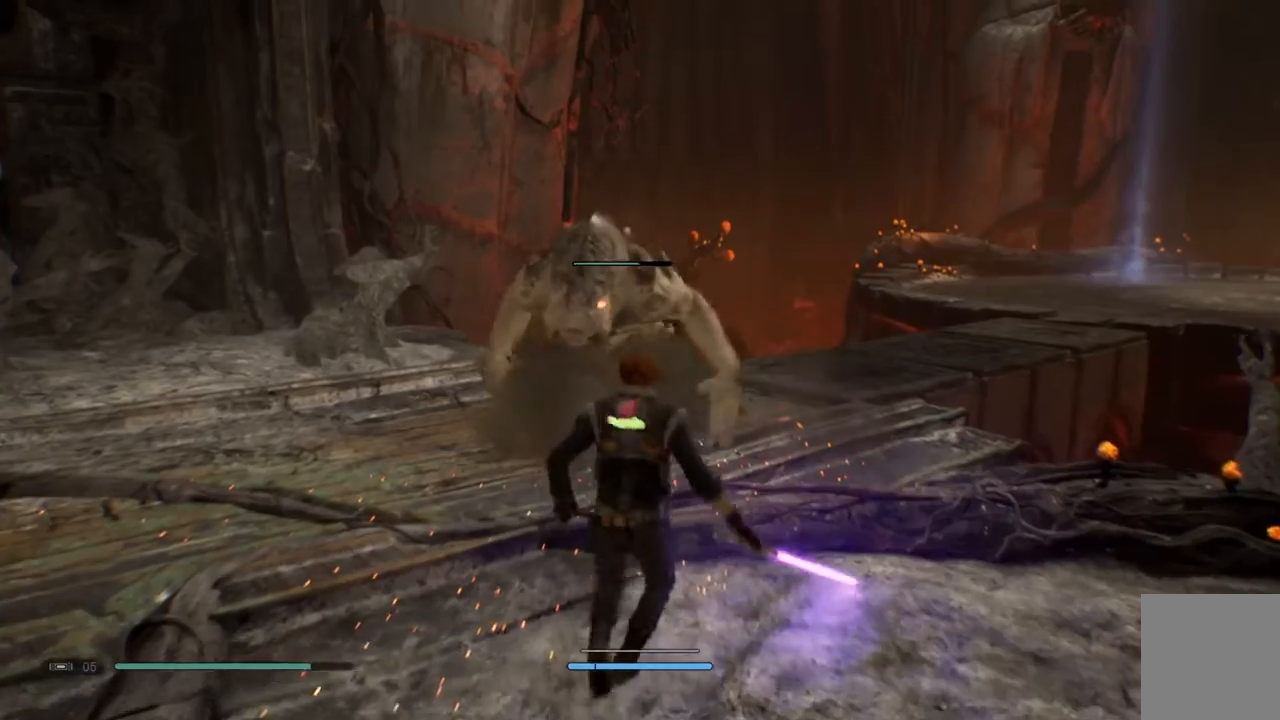
{"dt_ms": 500, "buttons": [], "left_stick": "up-left", "right_stick": "center", "events": [[67, "Y", "down"], [150, "Y", "up"]]}
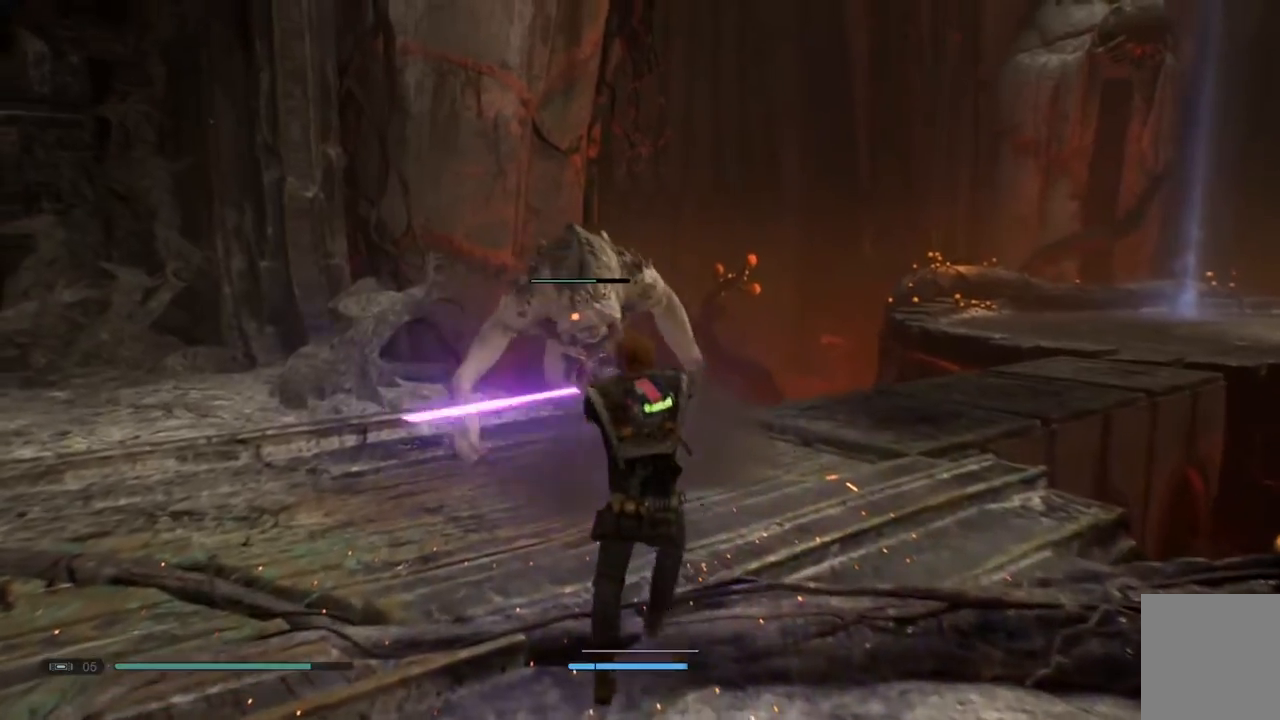
{"dt_ms": 500, "buttons": [], "left_stick": "up-left", "right_stick": "center", "events": []}
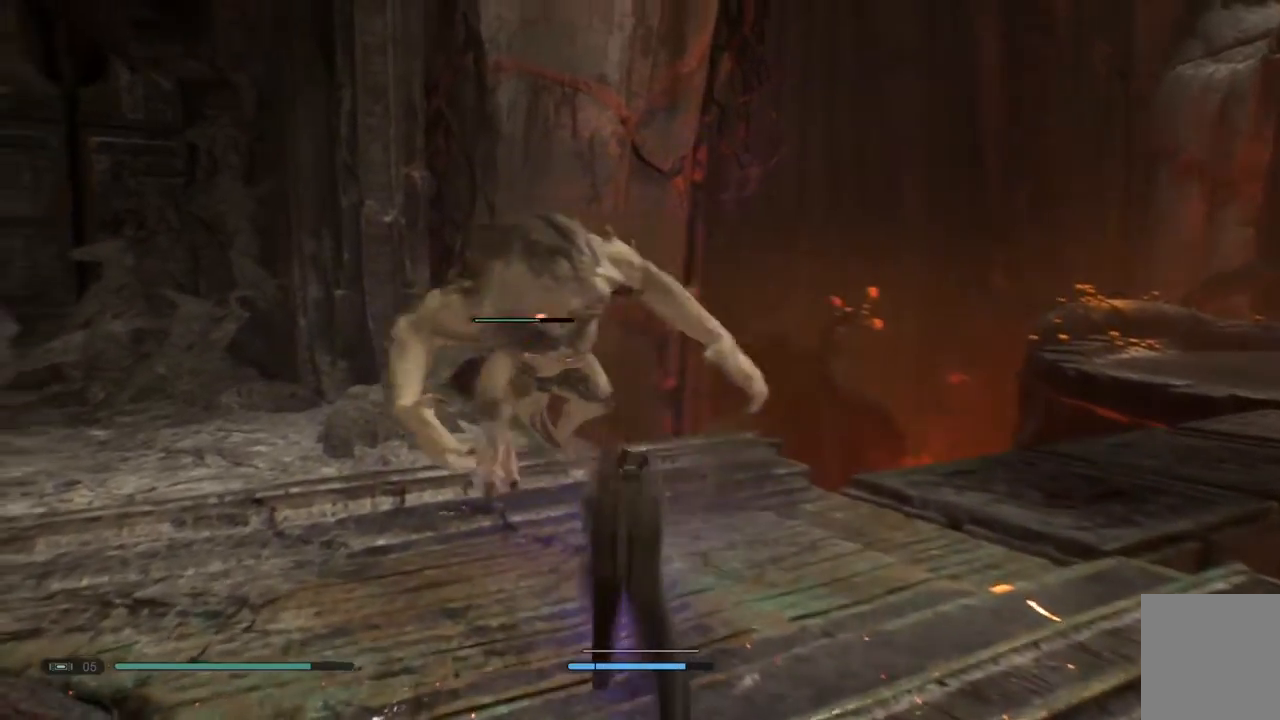
{"dt_ms": 500, "buttons": ["B"], "left_stick": "up-right", "right_stick": "center", "events": [[150, "left_stick", "up"], [267, "B", "down"], [283, "left_stick", "up-right"], [350, "B", "up"], [417, "B", "down"]]}
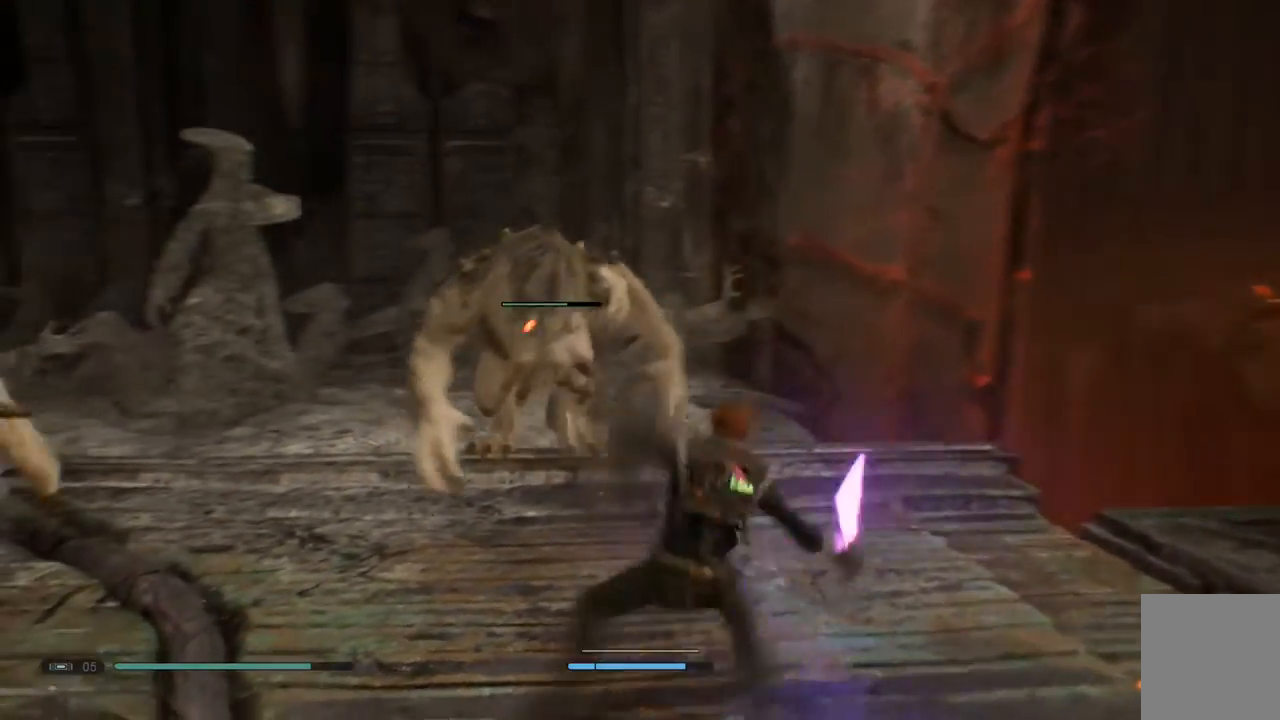
{"dt_ms": 500, "buttons": [], "left_stick": "up-right", "right_stick": "center", "events": [[300, "B", "up"]]}
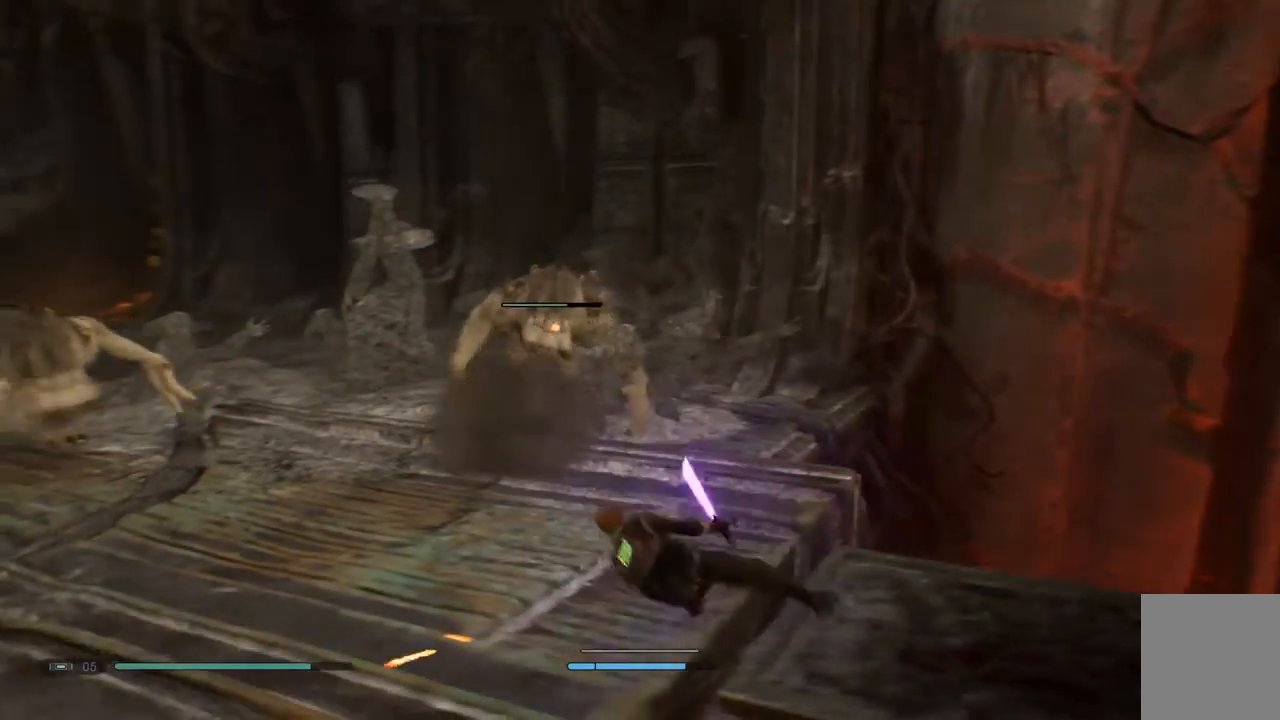
{"dt_ms": 500, "buttons": ["B"], "left_stick": "right", "right_stick": "center", "events": [[17, "B", "down"], [300, "left_stick", "right"]]}
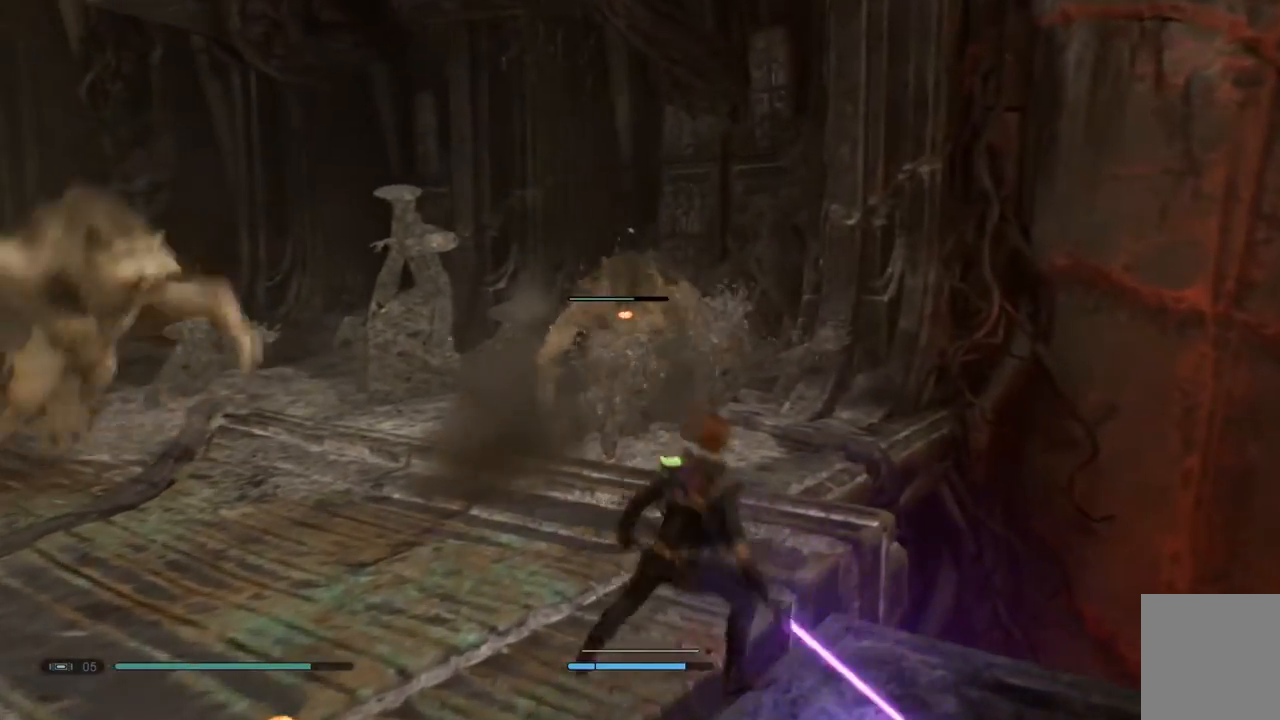
{"dt_ms": 1000, "buttons": [], "left_stick": "up", "right_stick": "center"}
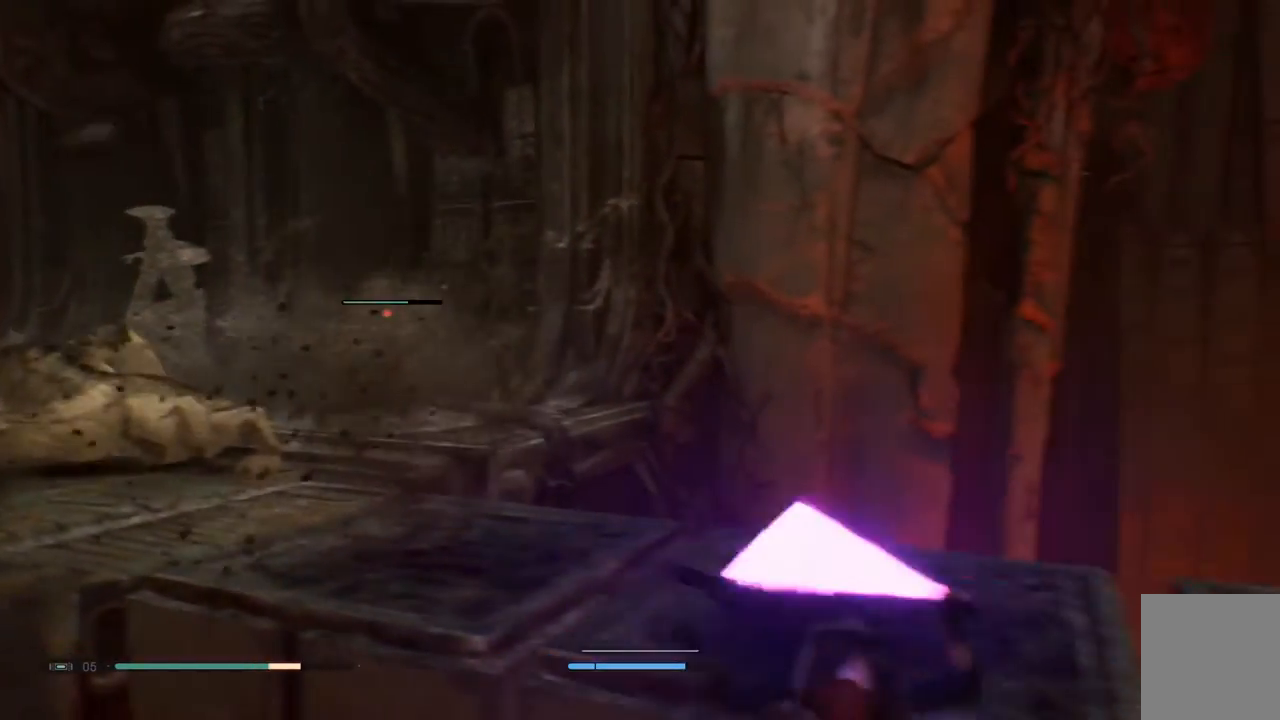
{"dt_ms": 500, "buttons": [], "left_stick": "up-left", "right_stick": "center"}
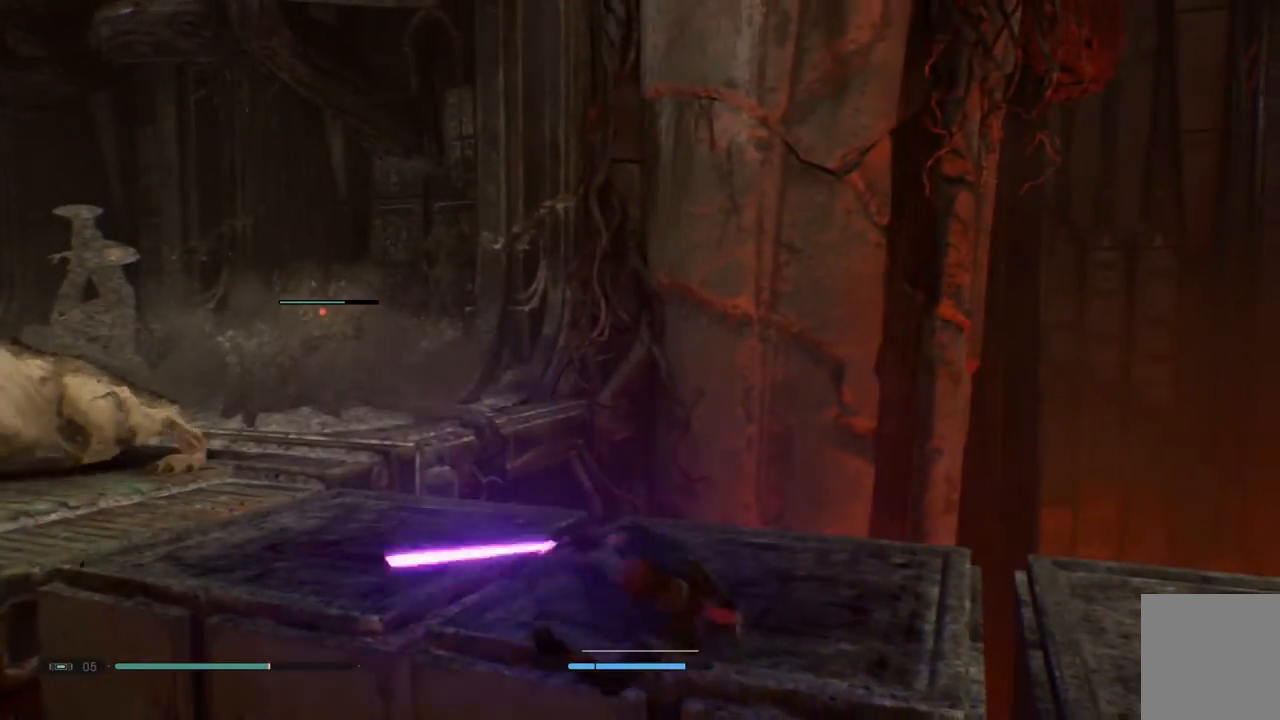
{"dt_ms": 500, "buttons": [], "left_stick": "up", "right_stick": "center"}
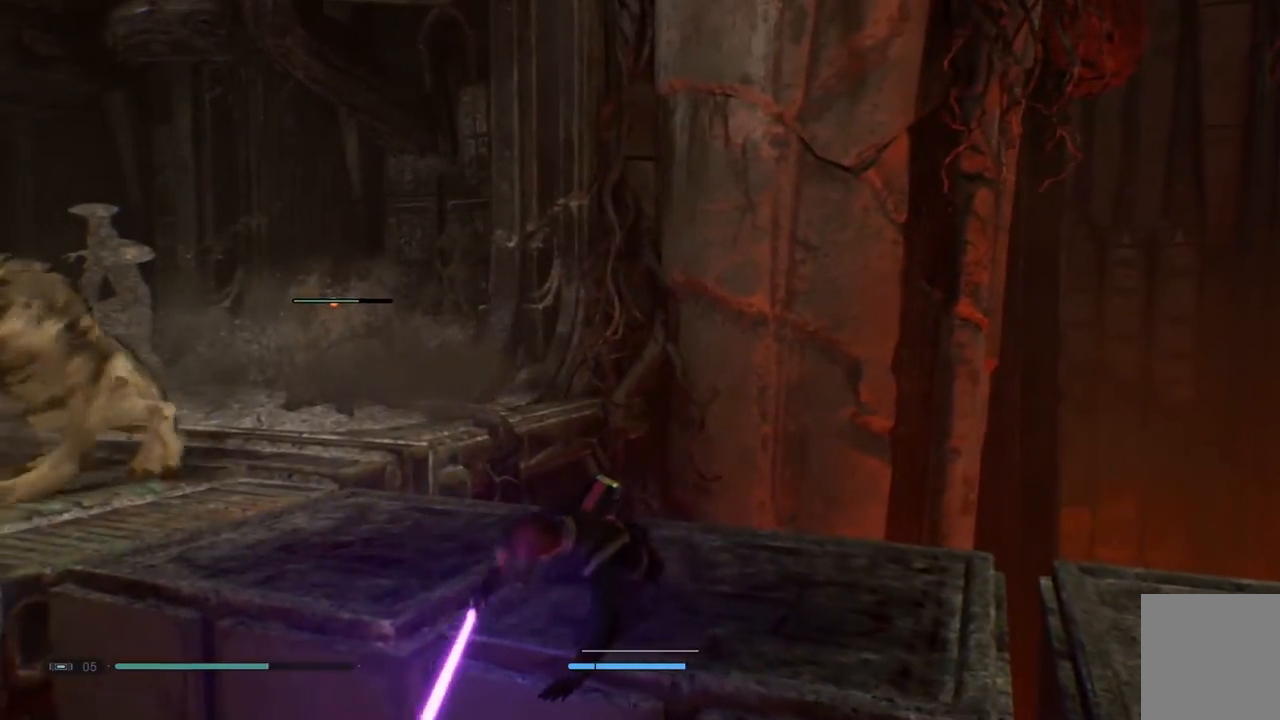
{"dt_ms": 500, "buttons": [], "left_stick": "up-right", "right_stick": "down-left", "events": [[50, "B", "down"], [100, "R3", "down"], [150, "B", "up"], [167, "R3", "up"], [183, "right_stick", "down"], [233, "left_stick", "up-right"], [283, "right_stick", "down-left"], [350, "B", "down"], [500, "B", "up"]]}
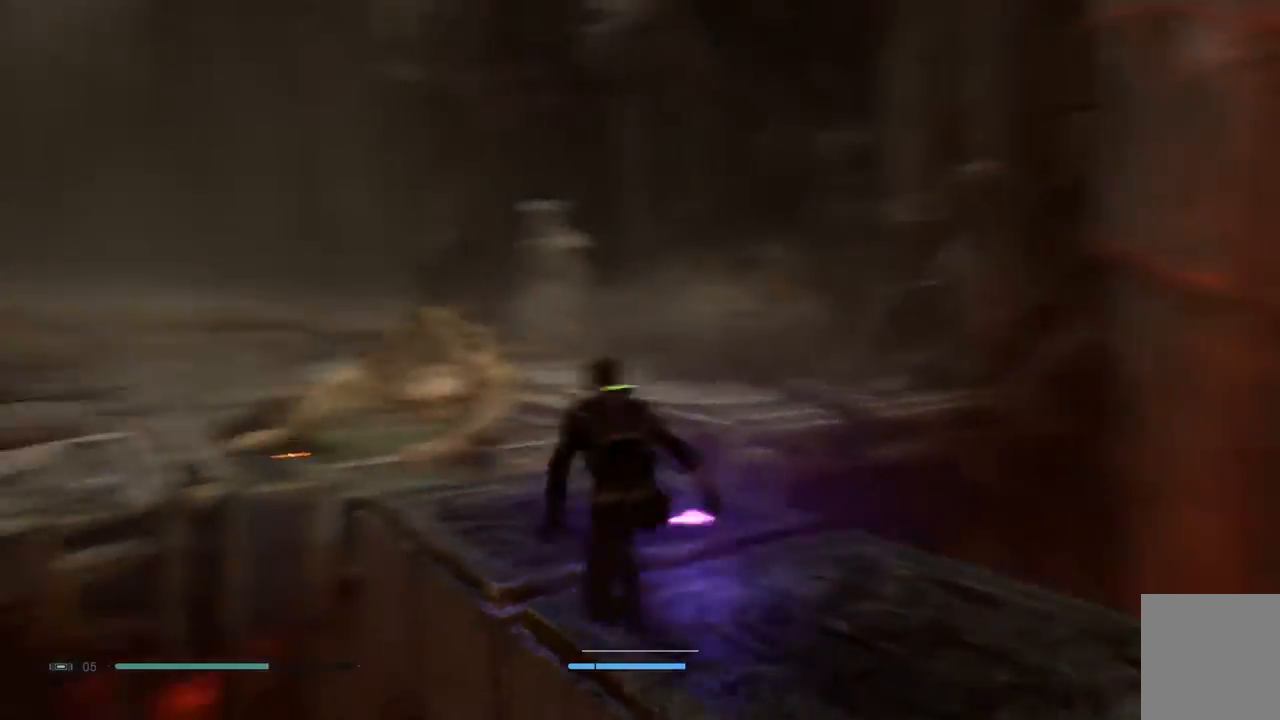
{"dt_ms": 500, "buttons": [], "left_stick": "right", "right_stick": "center", "events": [[133, "left_stick", "right"], [167, "right_stick", "center"]]}
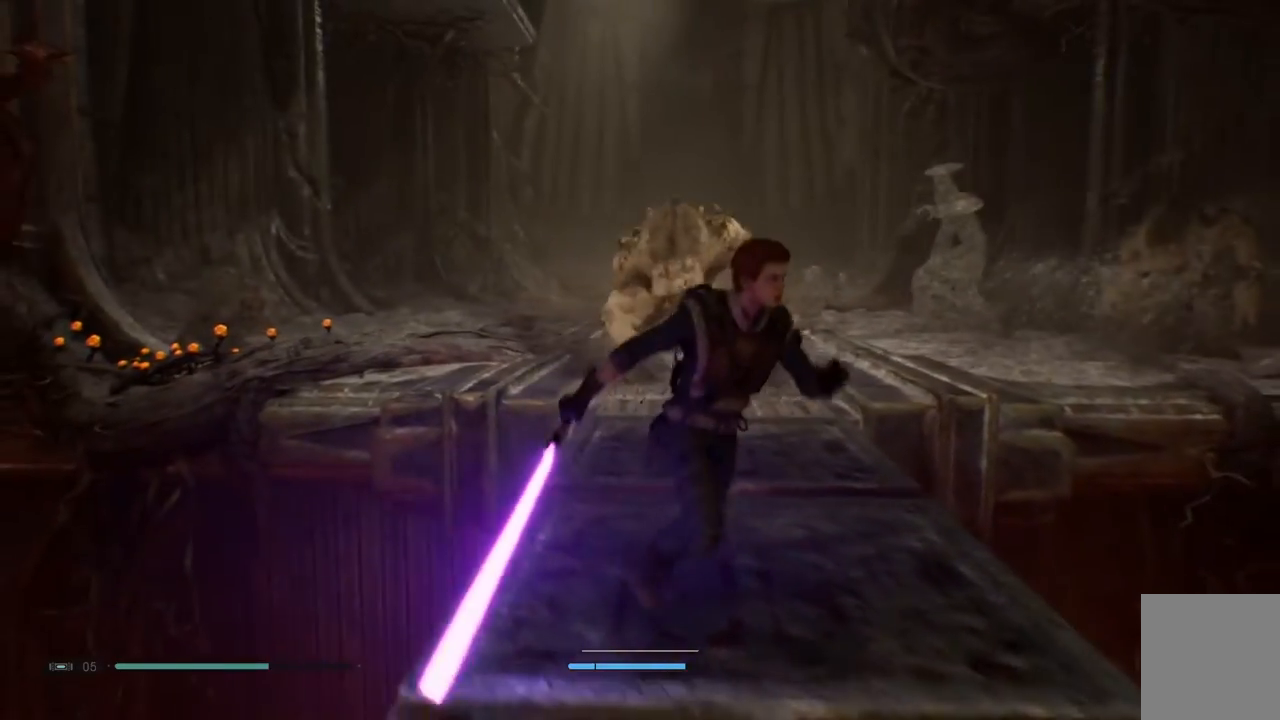
{"dt_ms": 500, "buttons": ["R3"], "left_stick": "down-right", "right_stick": "center", "events": [[100, "left_stick", "down-right"], [400, "R3", "down"]]}
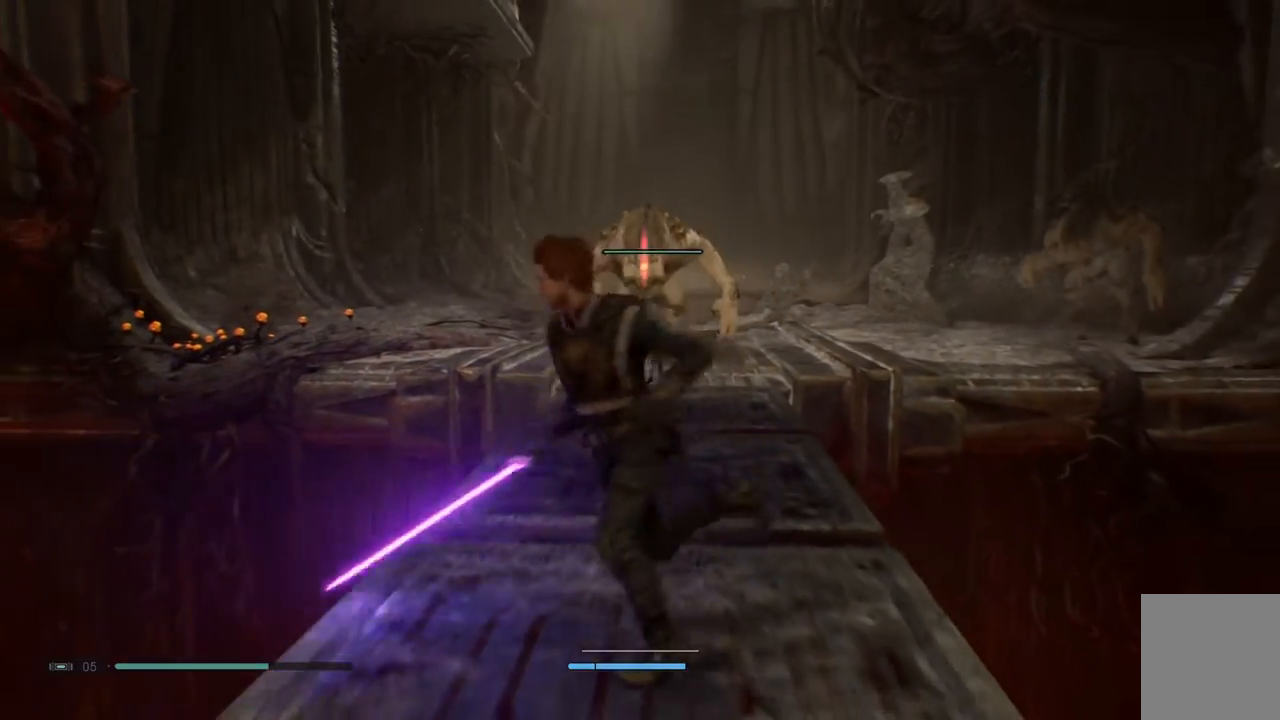
{"dt_ms": 500, "buttons": [], "left_stick": "center", "right_stick": "center", "events": [[33, "R3", "up"], [500, "left_stick", "center"]]}
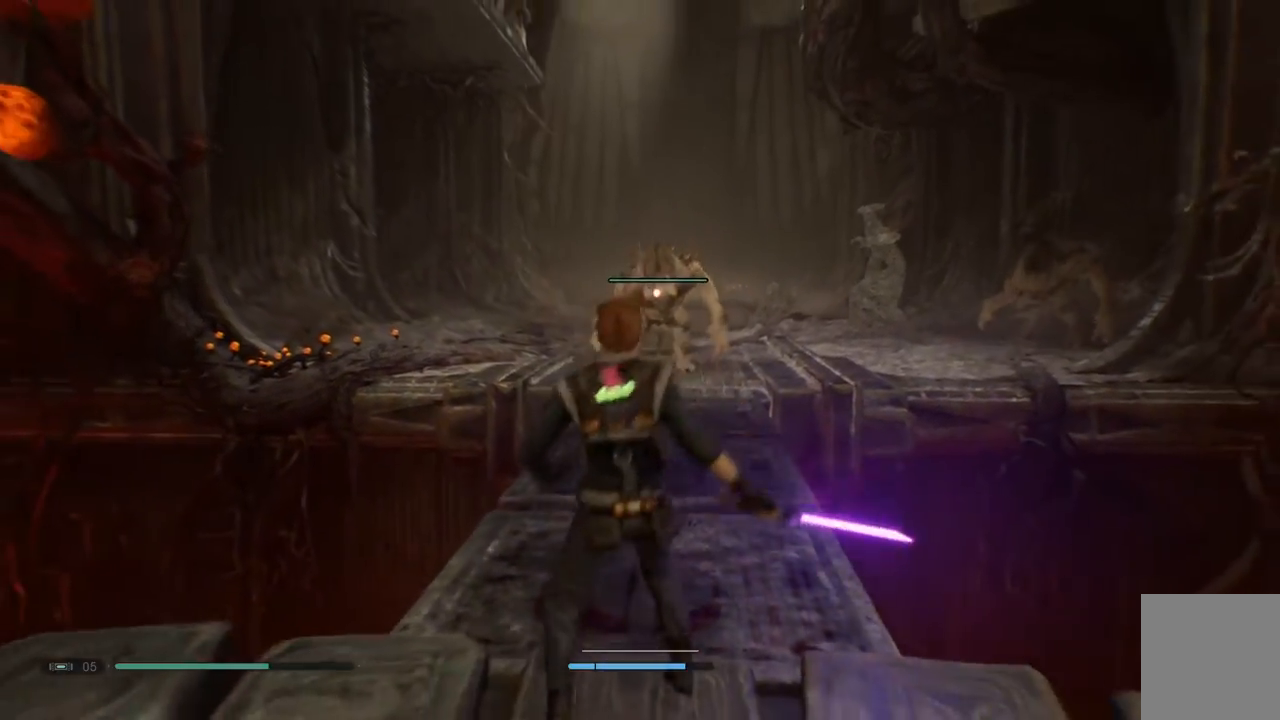
{"dt_ms": 500, "buttons": [], "left_stick": "up-left", "right_stick": "center", "events": [[83, "left_stick", "up-left"]]}
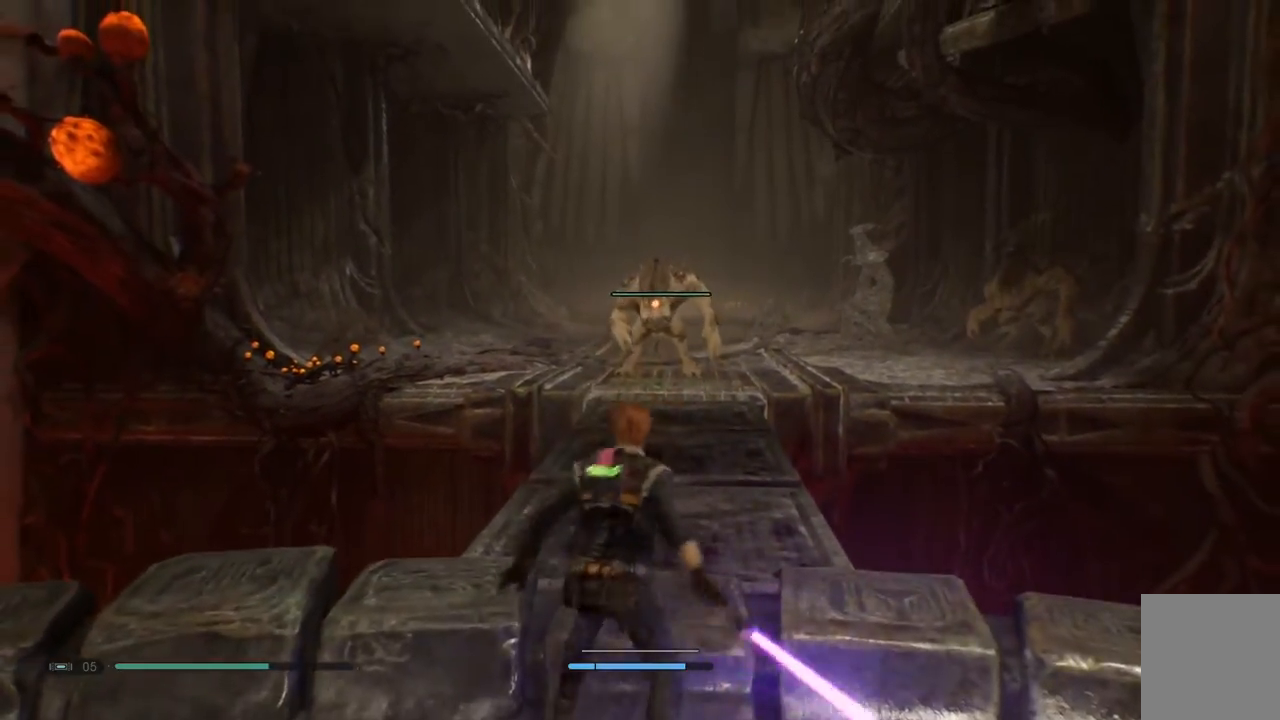
{"dt_ms": 500, "buttons": [], "left_stick": "up-left", "right_stick": "center", "events": []}